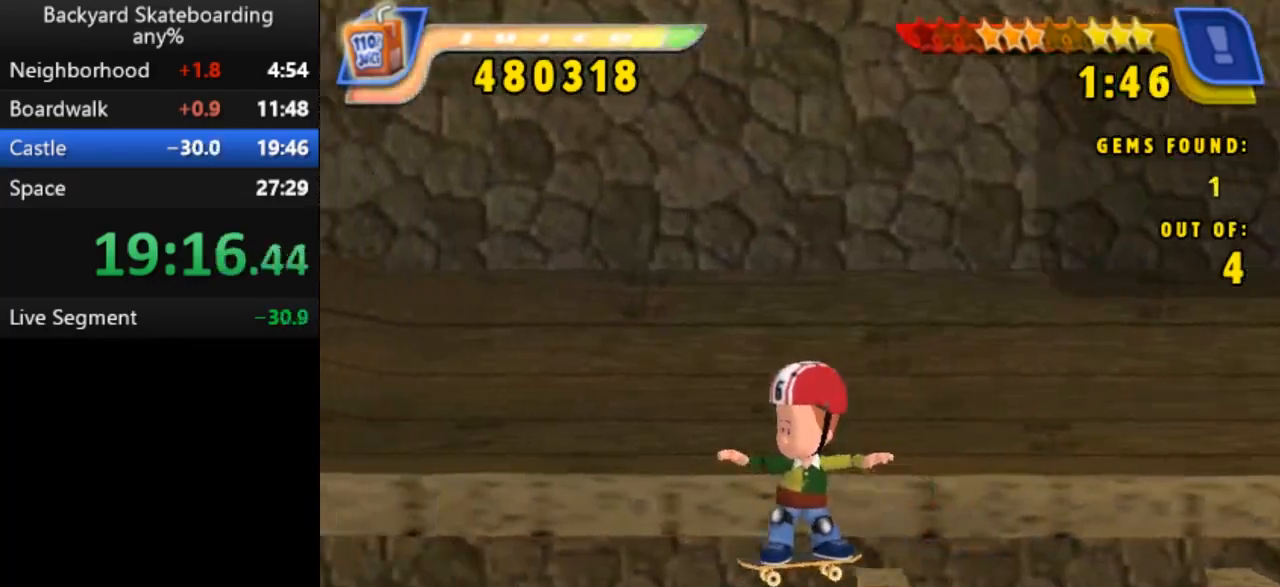
Gameplay with keyboard; each line is a JSON object with the keys held at the frame after it. "events" lists presses ("down") and releases ("up") of "b", "backspace", "c", "down", "left", "return", "right", "space", "up" and "v" between this image and that frame as [ms after this image, input, new state], when the widget could be followed in between. No other keys are recorded. Mouse input is not recorded.
{"keys": ["down", "right"], "events": [[250, "left", "down"], [333, "left", "up"], [417, "right", "down"], [467, "down", "down"]]}
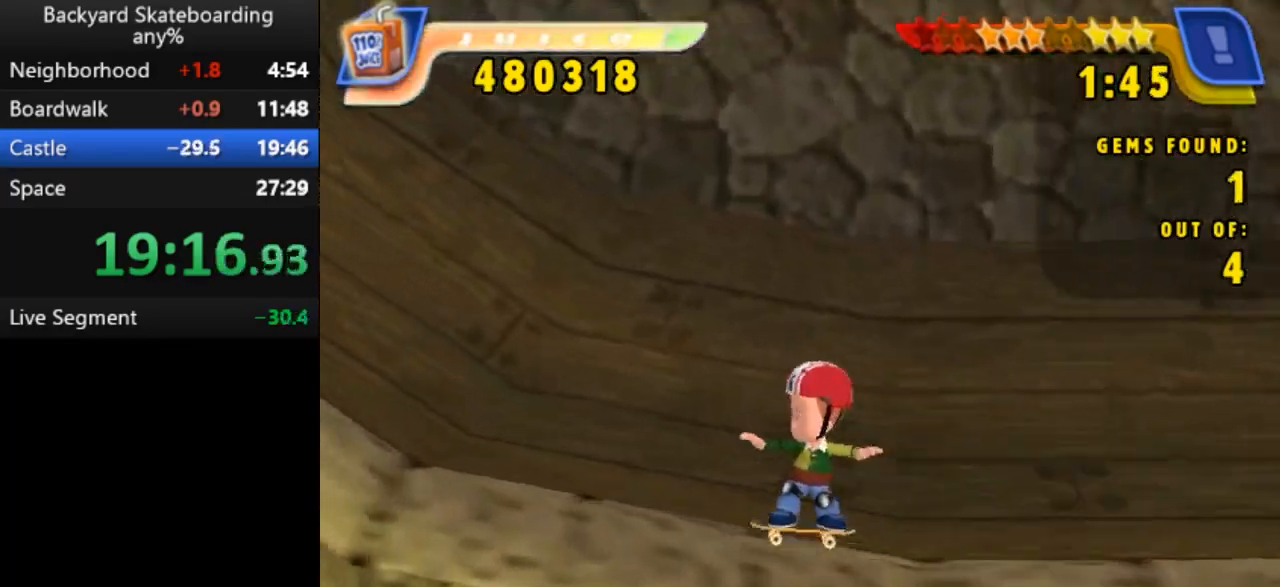
{"keys": ["right"], "events": [[267, "right", "up"], [467, "down", "up"], [500, "right", "down"]]}
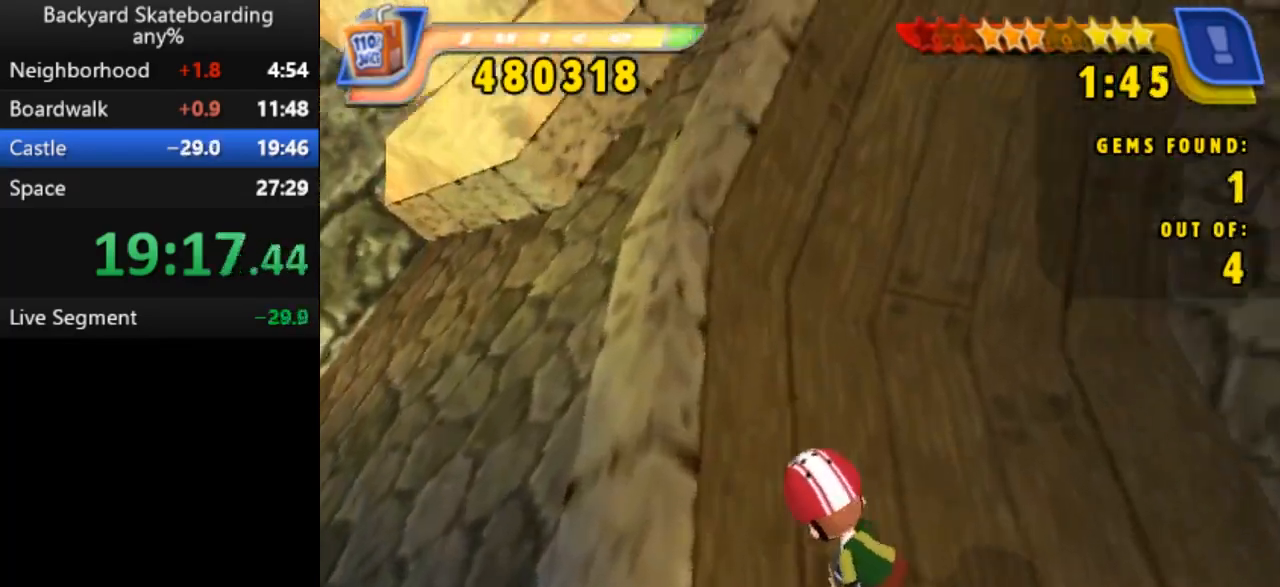
{"keys": ["right"], "events": [[67, "right", "up"], [183, "right", "down"]]}
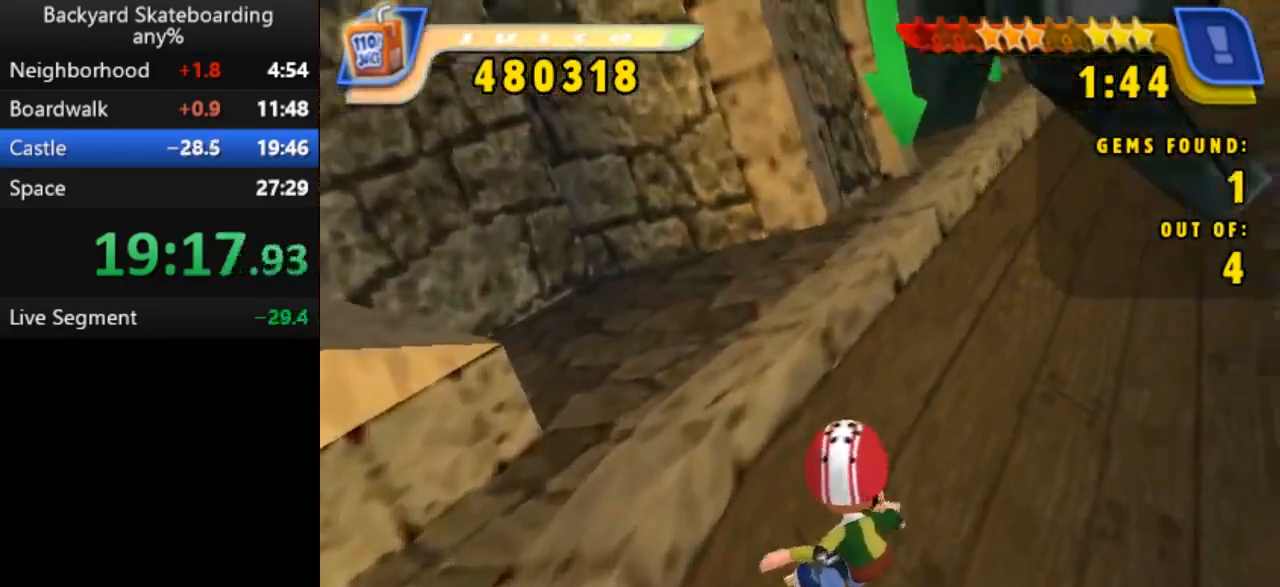
{"keys": [], "events": [[467, "right", "up"]]}
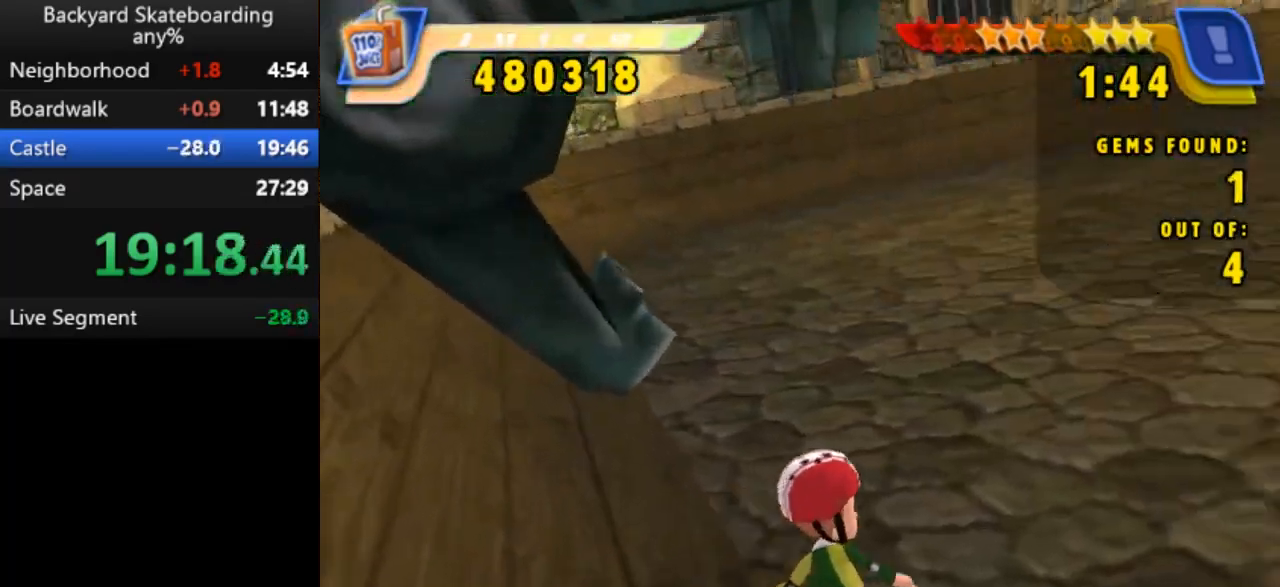
{"keys": ["left", "space"], "events": [[33, "space", "down"], [67, "left", "down"]]}
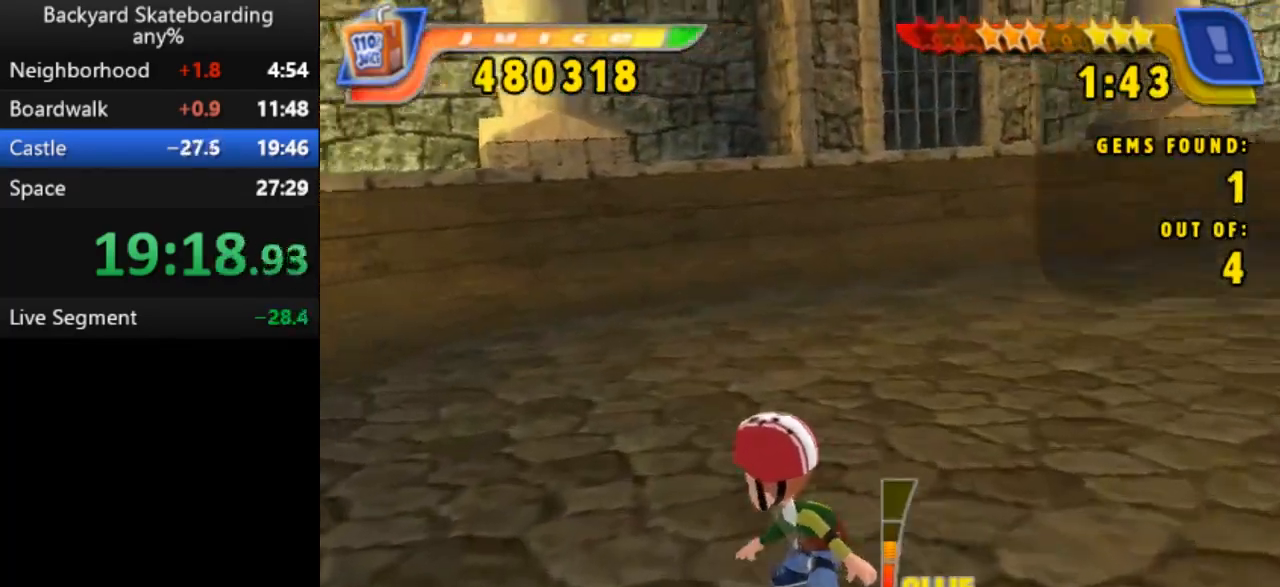
{"keys": ["space"], "events": [[400, "left", "up"]]}
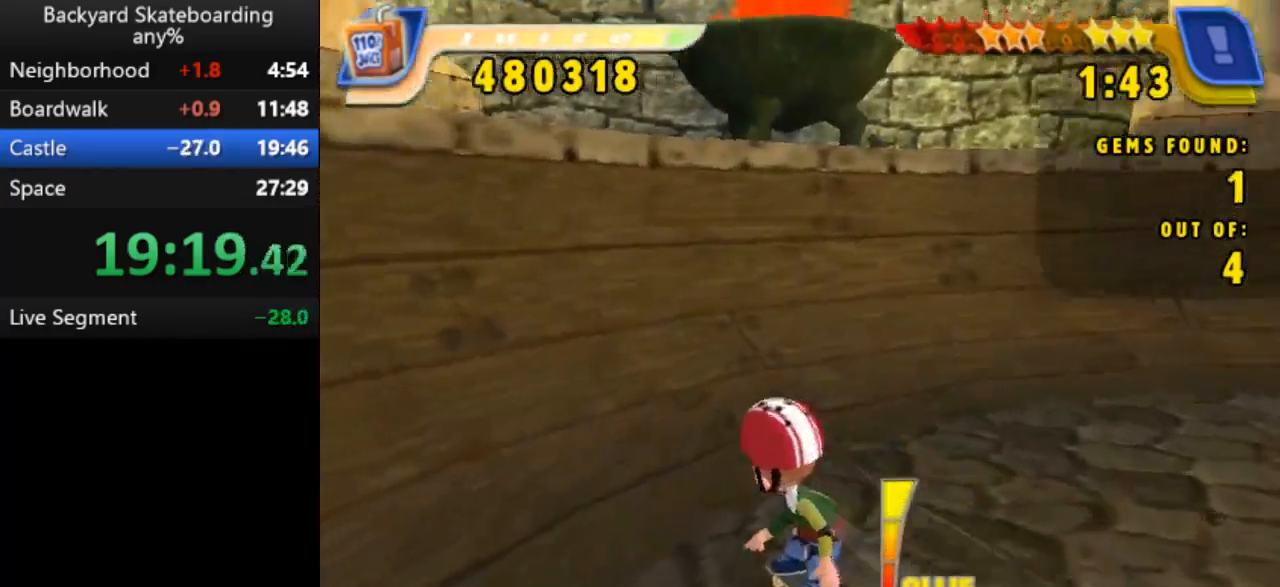
{"keys": ["space"], "events": [[17, "left", "down"], [417, "left", "up"]]}
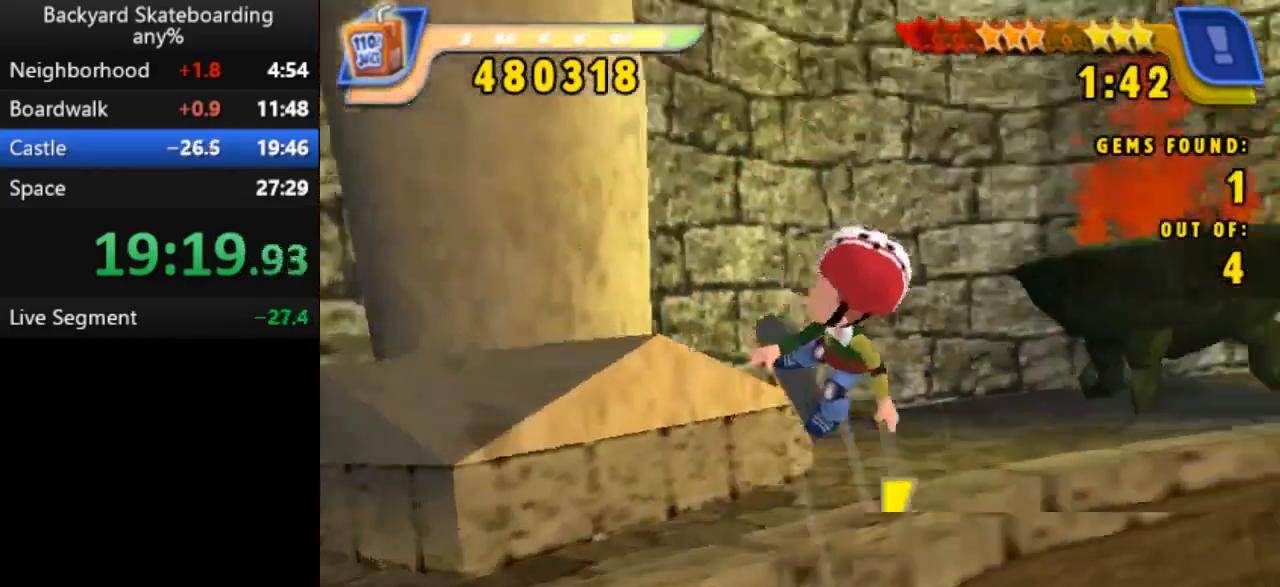
{"keys": [], "events": [[17, "space", "up"], [317, "left", "down"], [467, "left", "up"]]}
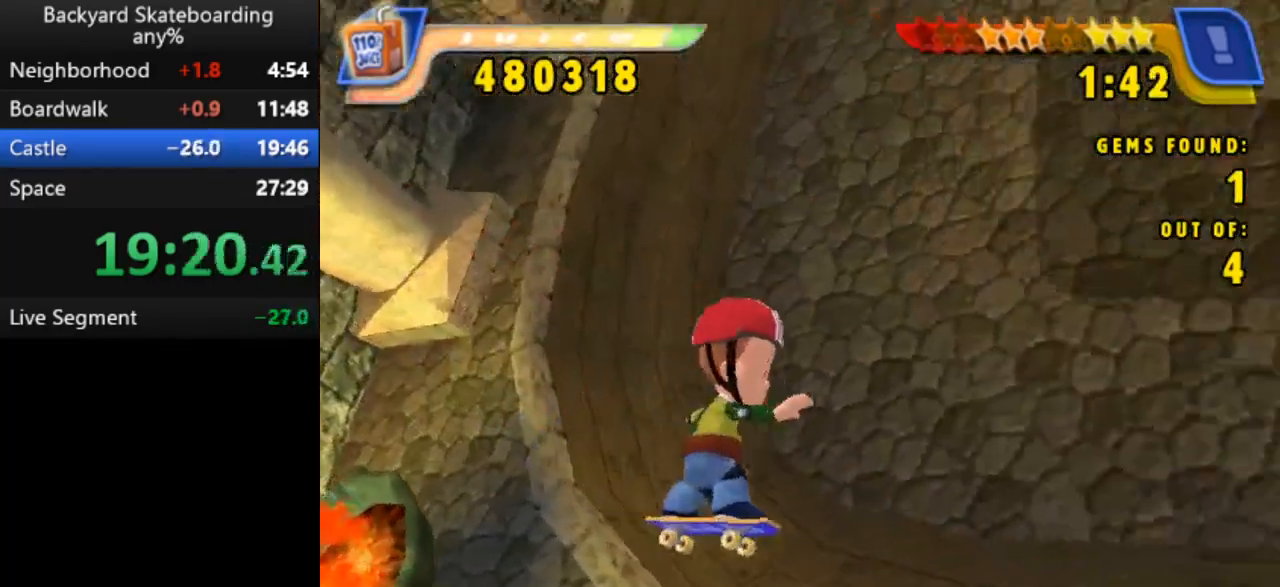
{"keys": [], "events": [[183, "right", "down"], [383, "space", "down"], [417, "right", "up"], [483, "space", "up"]]}
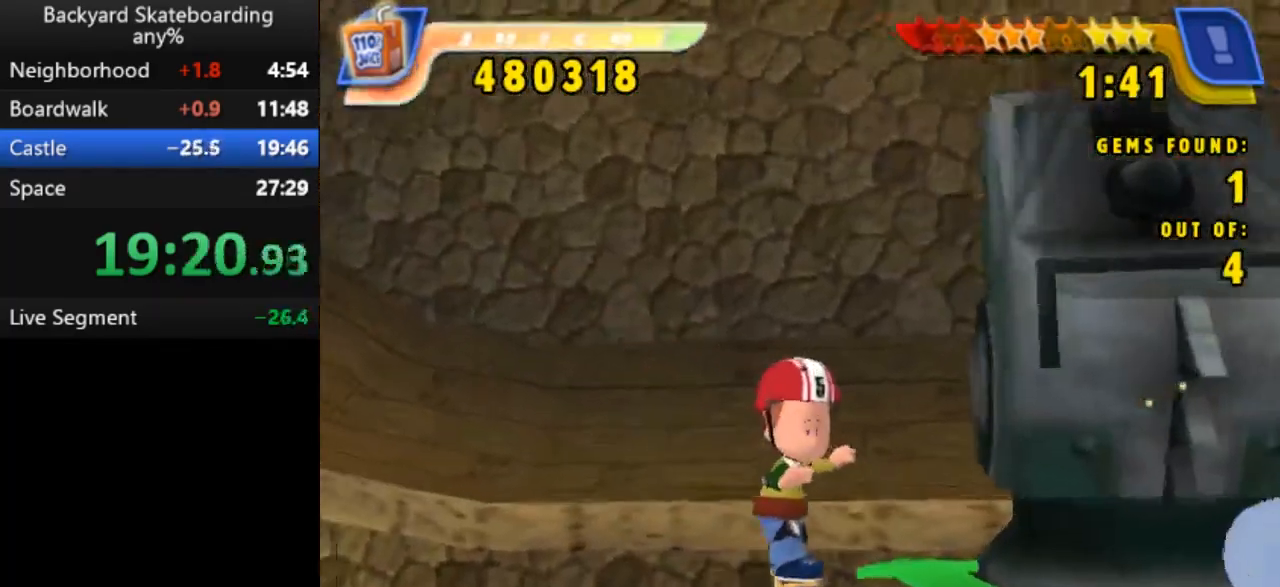
{"keys": ["left"], "events": [[500, "left", "down"]]}
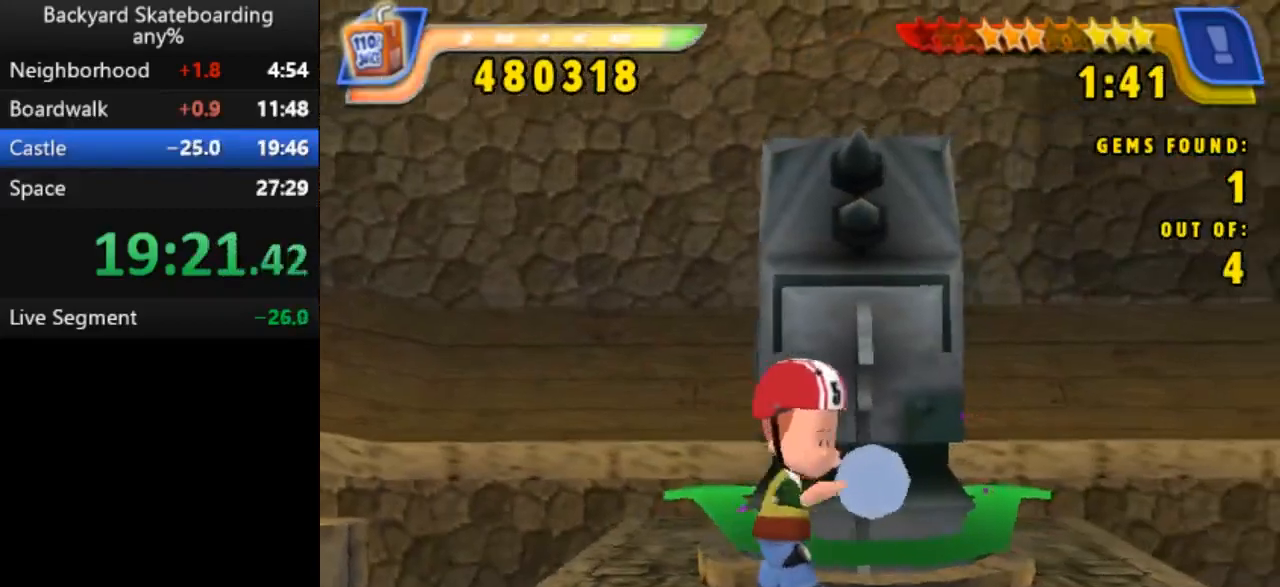
{"keys": ["right"], "events": [[167, "left", "up"], [200, "left", "down"], [283, "left", "up"], [367, "left", "down"], [417, "right", "down"], [450, "left", "up"]]}
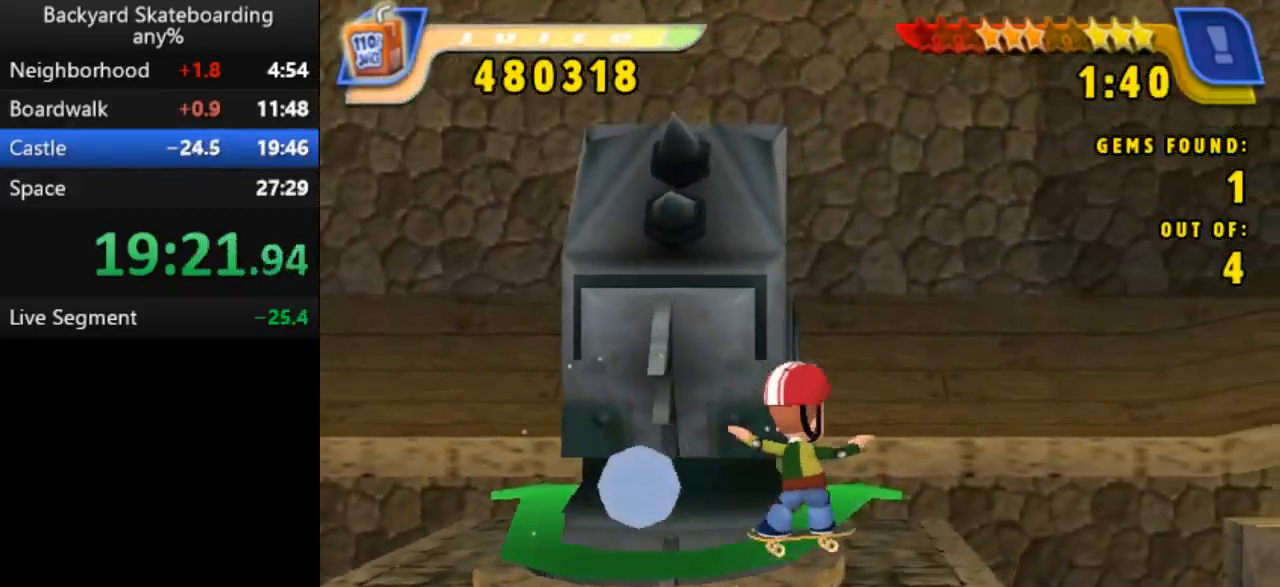
{"keys": [], "events": [[183, "space", "down"], [467, "space", "up"], [483, "right", "up"]]}
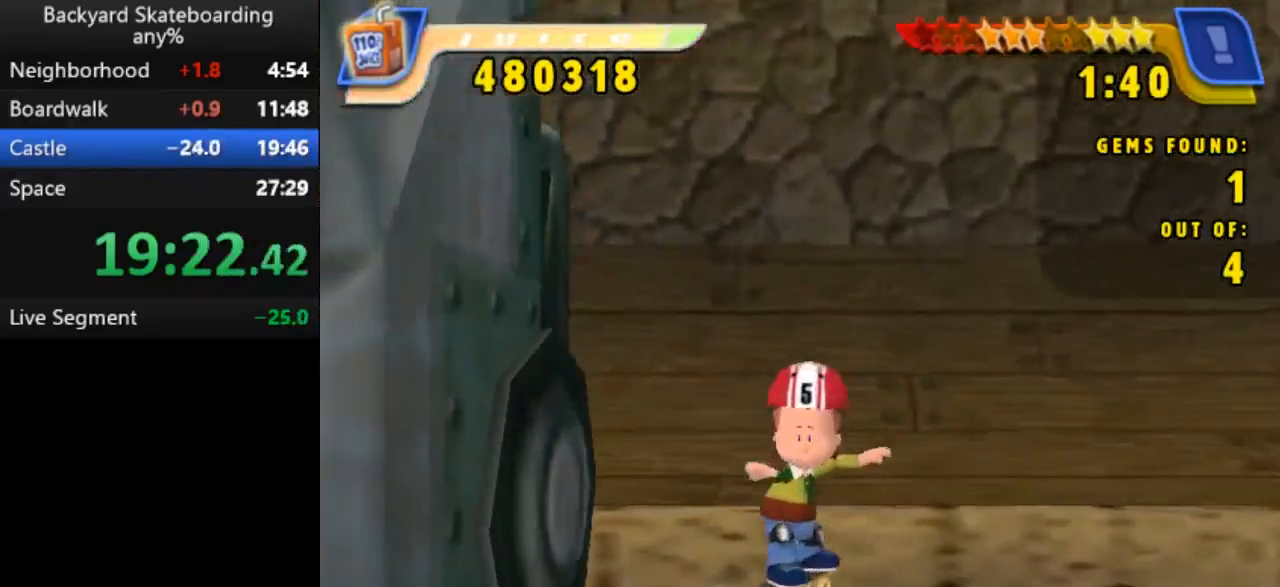
{"keys": ["left"], "events": [[183, "right", "down"], [233, "right", "up"], [483, "left", "down"]]}
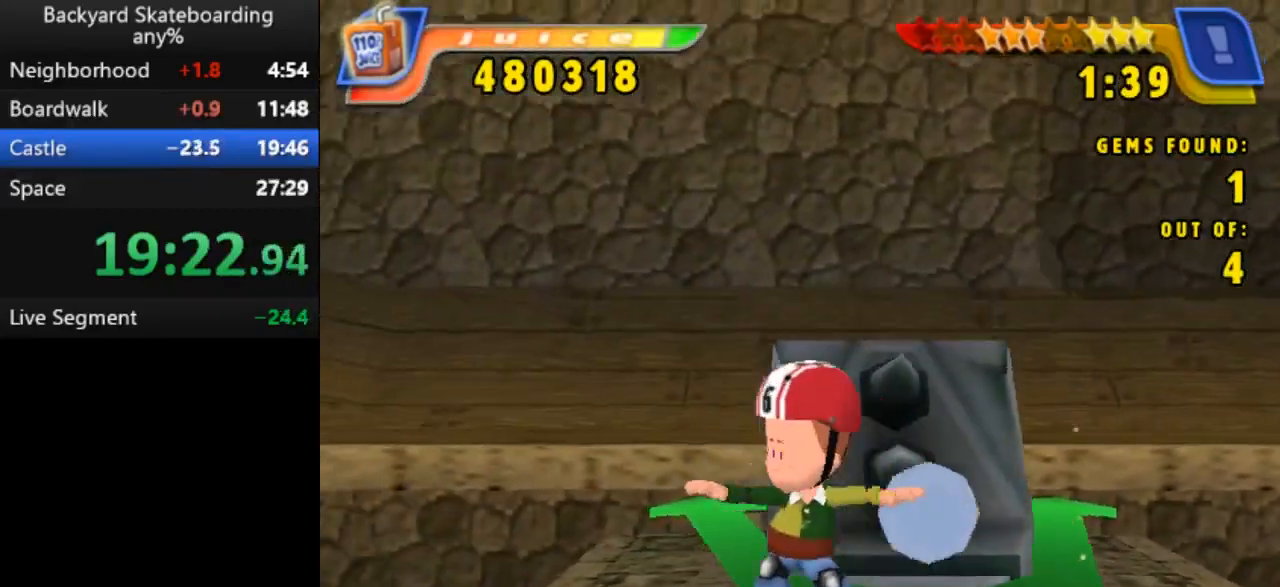
{"keys": [], "events": [[500, "left", "up"]]}
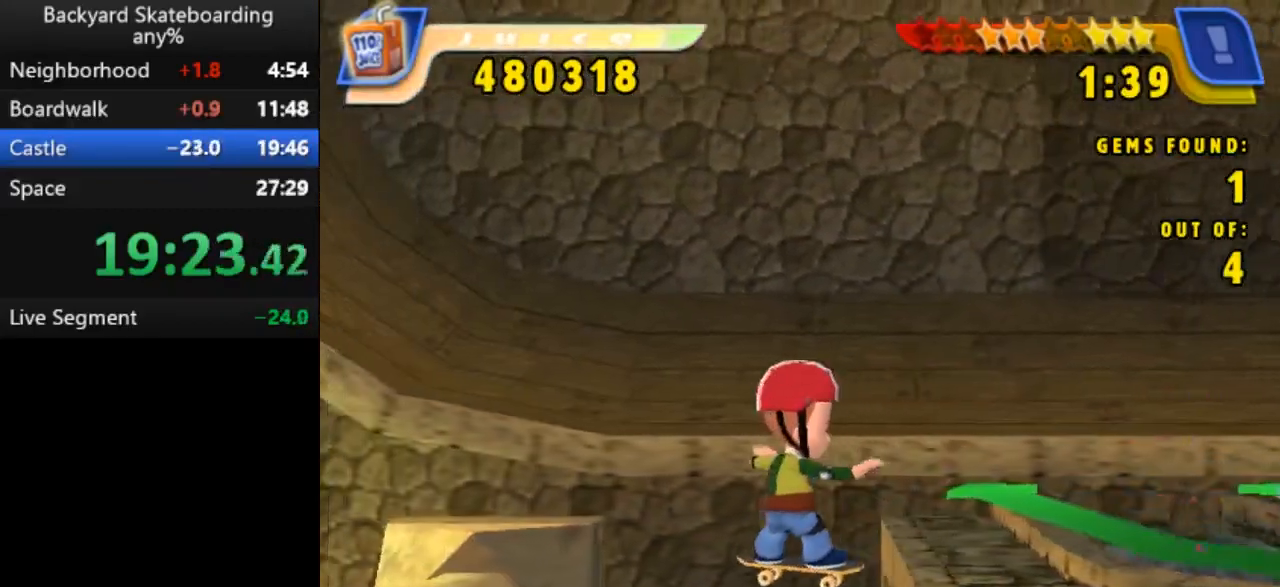
{"keys": [], "events": [[83, "space", "down"], [133, "right", "down"], [233, "space", "up"], [267, "right", "up"]]}
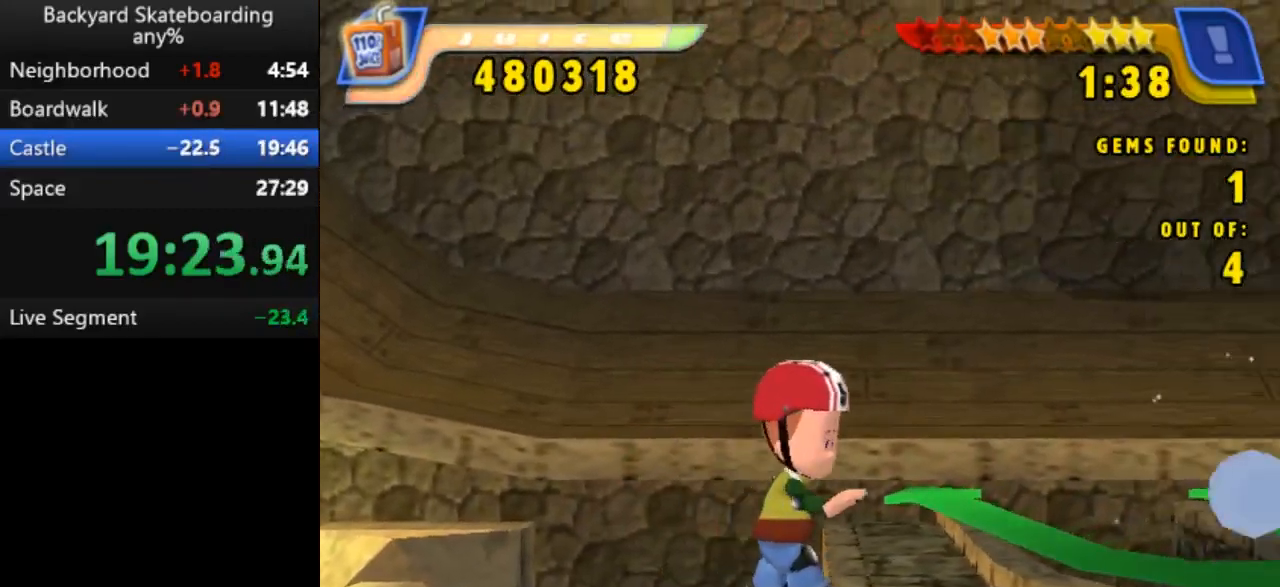
{"keys": [], "events": [[17, "left", "down"], [467, "left", "up"]]}
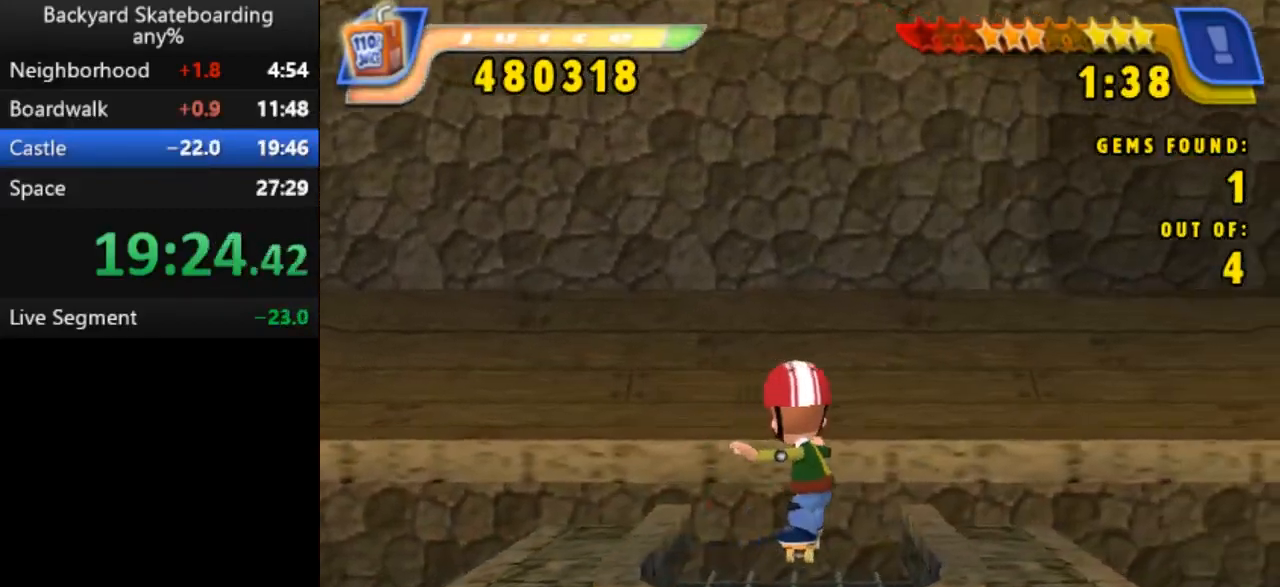
{"keys": ["space"], "events": [[350, "space", "down"]]}
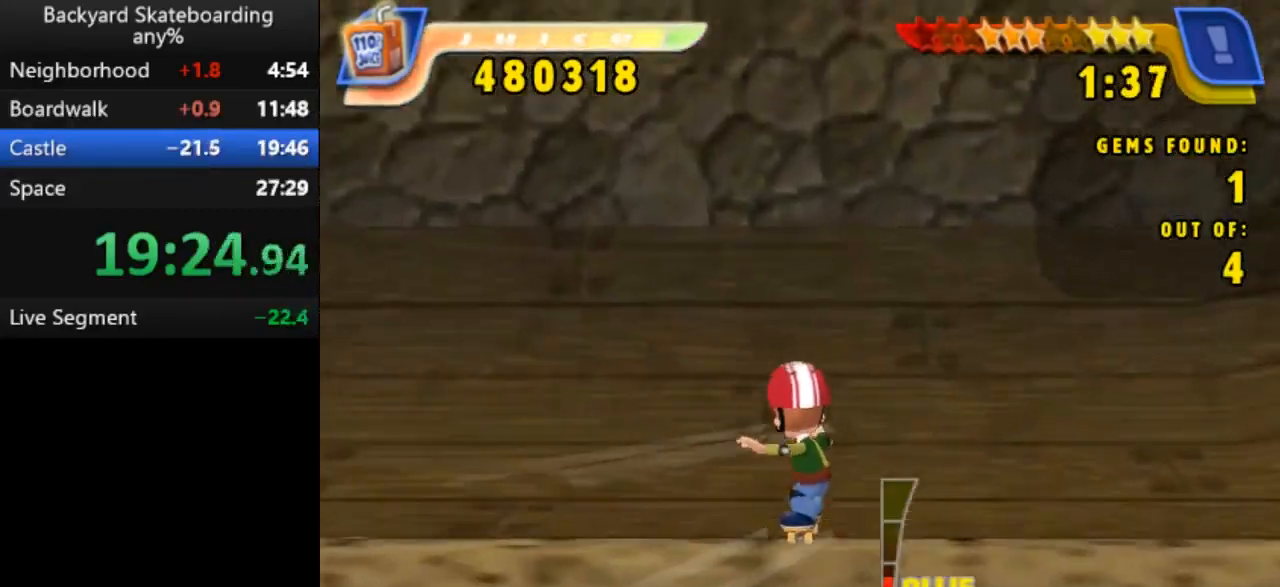
{"keys": ["left", "space"]}
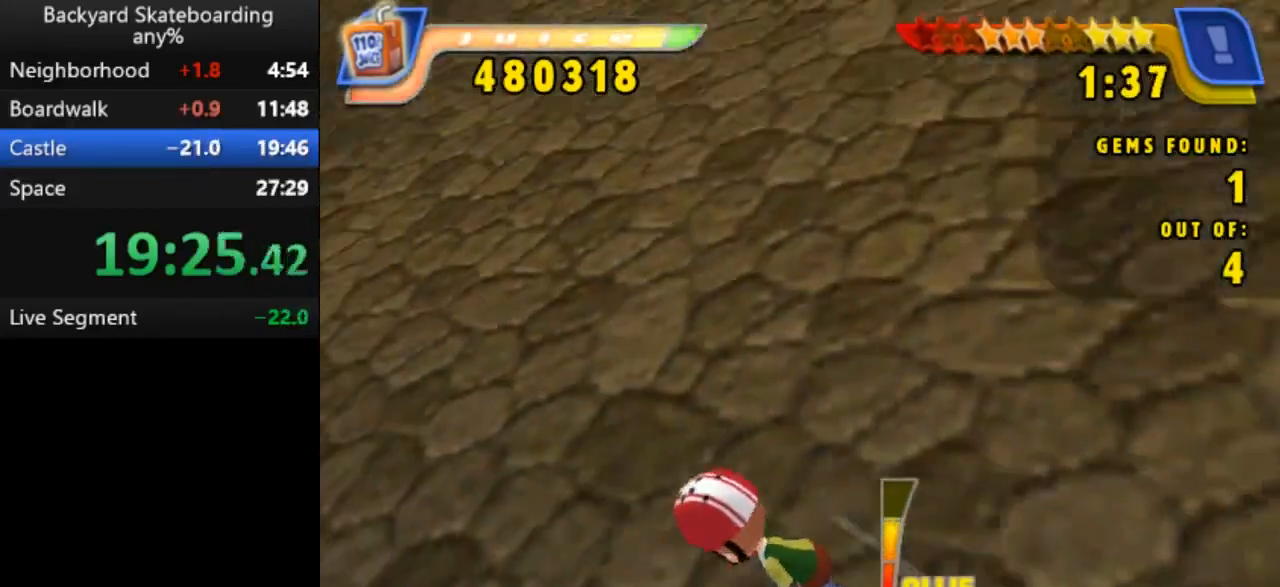
{"keys": ["right", "space"], "events": [[50, "left", "up"], [383, "right", "down"]]}
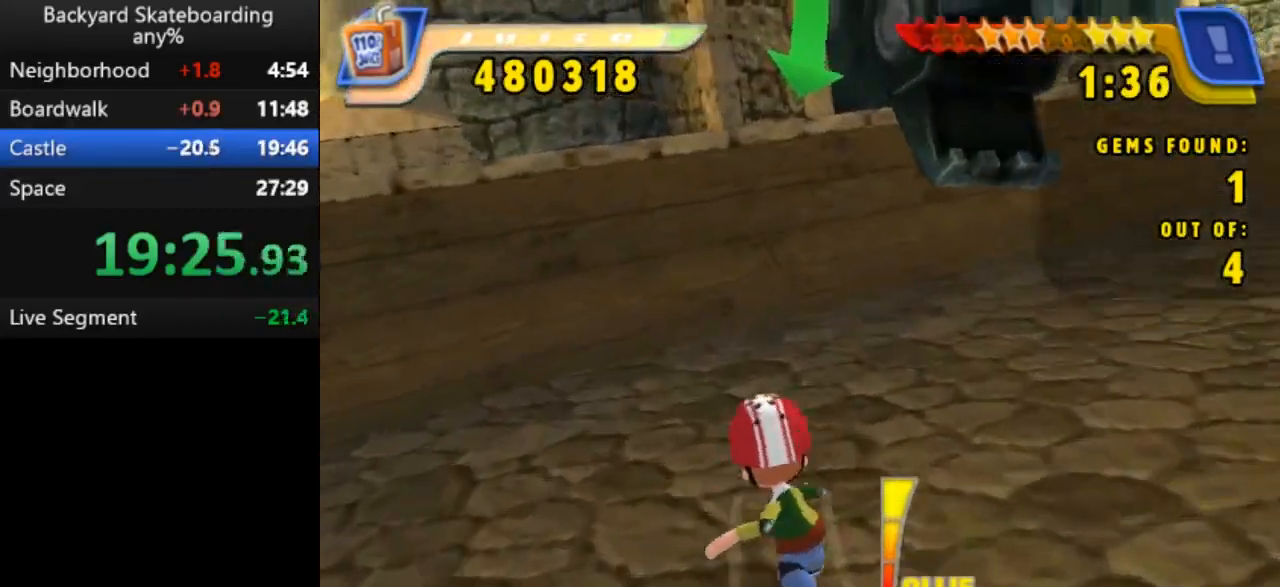
{"keys": ["space"], "events": [[33, "right", "up"], [300, "left", "down"], [467, "left", "up"]]}
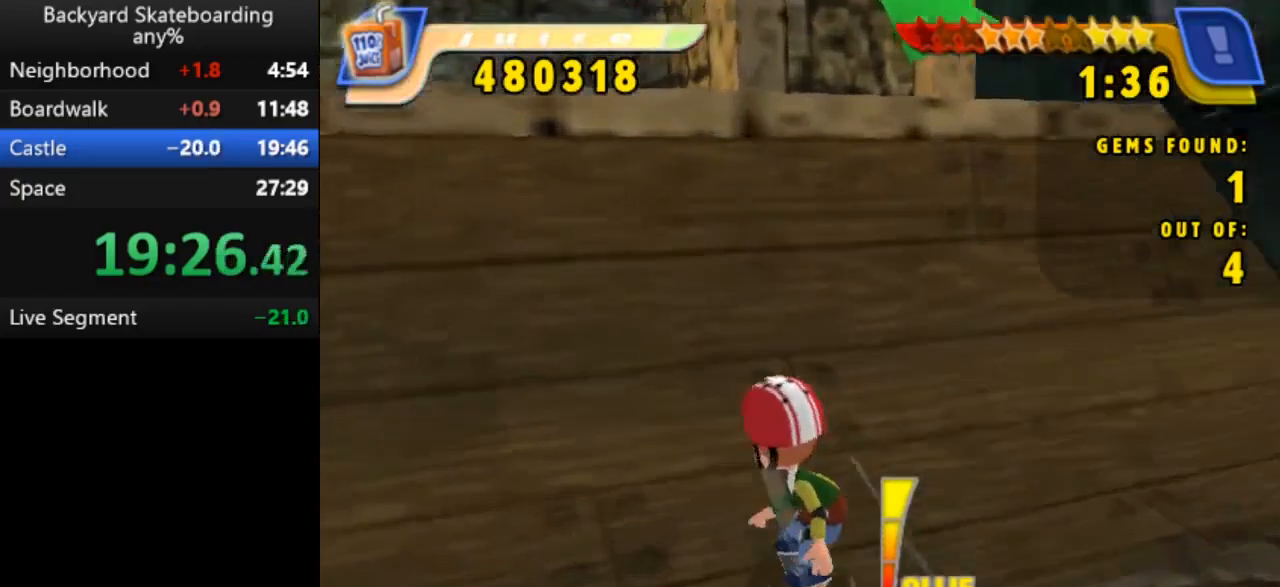
{"keys": [], "events": [[267, "space", "up"]]}
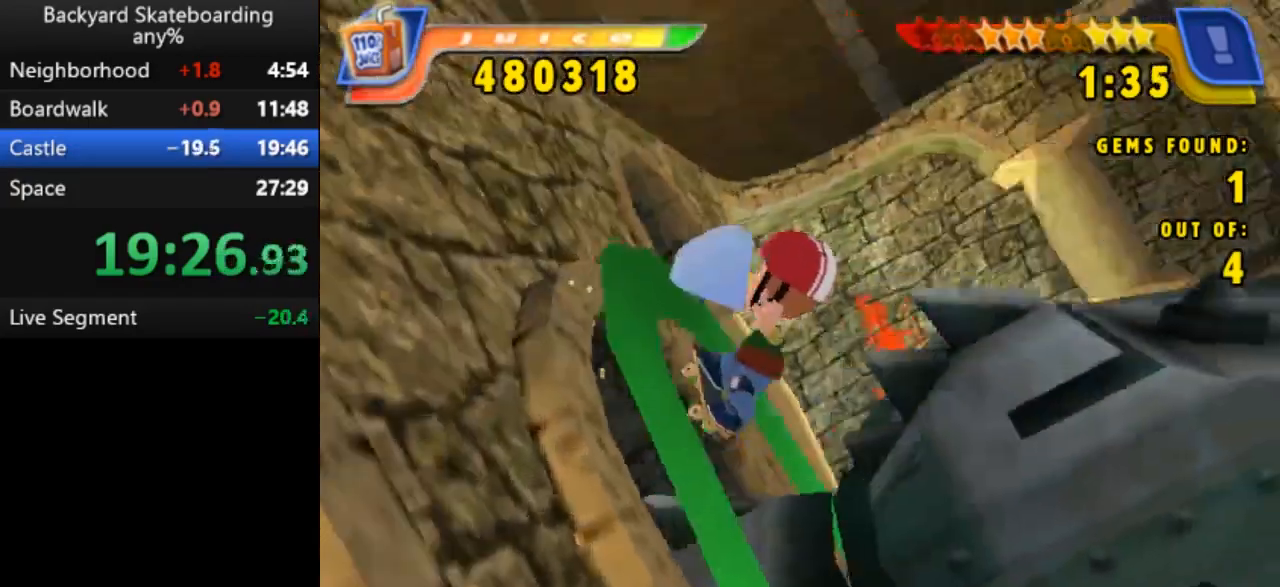
{"keys": ["left"], "events": [[250, "left", "down"]]}
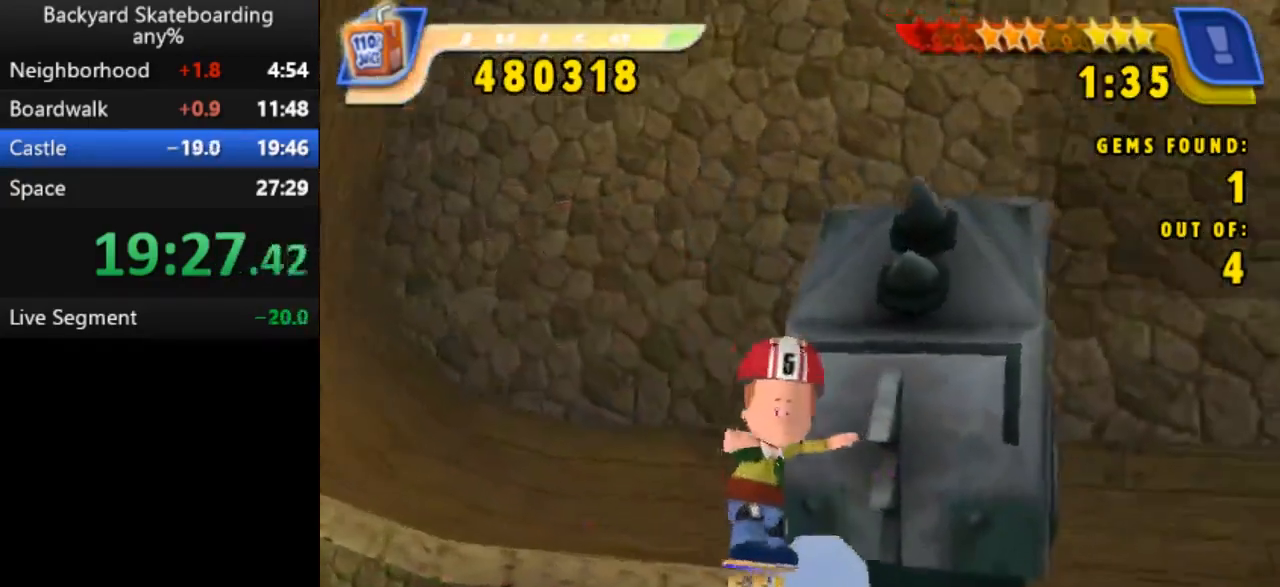
{"keys": ["right", "space"], "events": [[167, "left", "up"], [467, "right", "down"], [467, "space", "down"]]}
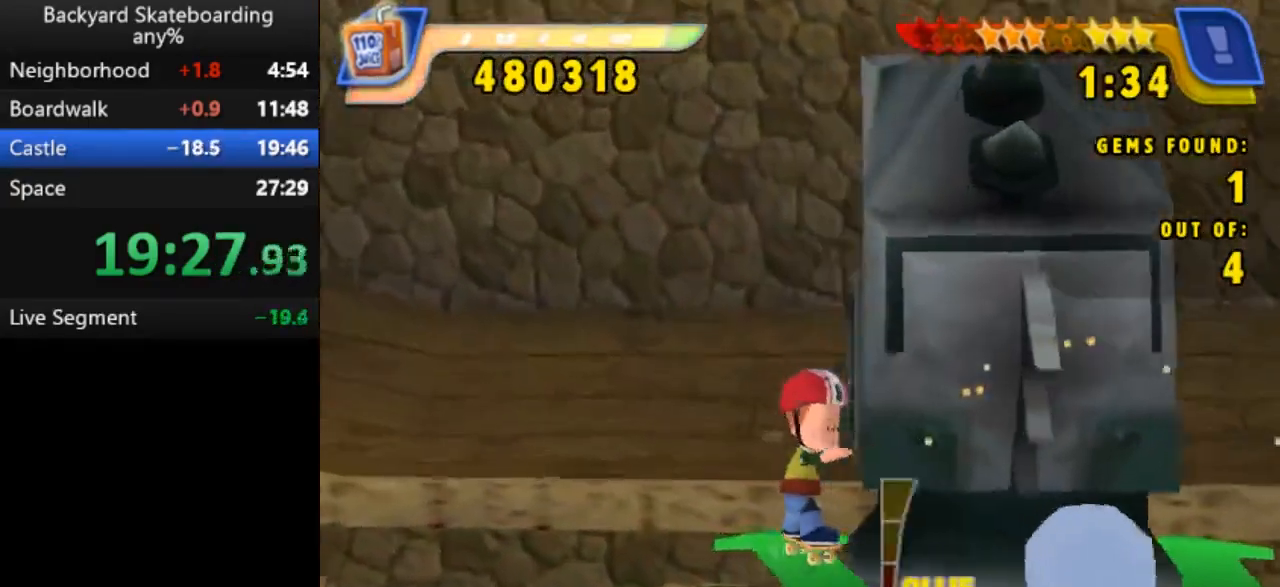
{"keys": ["left"], "events": [[83, "space", "up"], [100, "right", "up"], [367, "left", "down"]]}
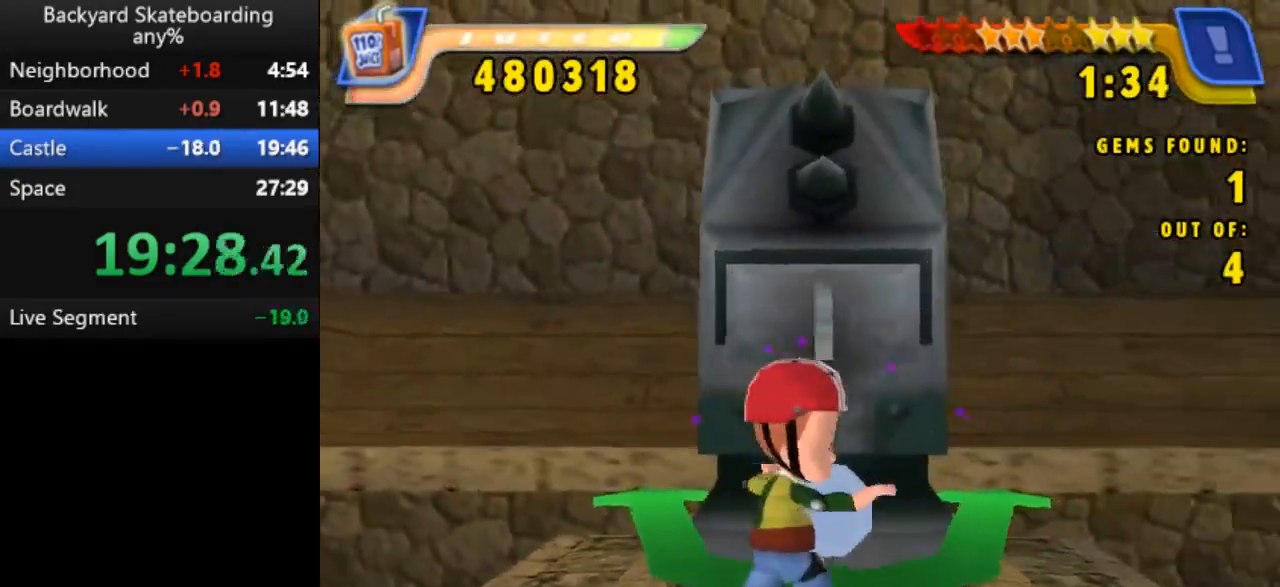
{"keys": ["left"], "events": []}
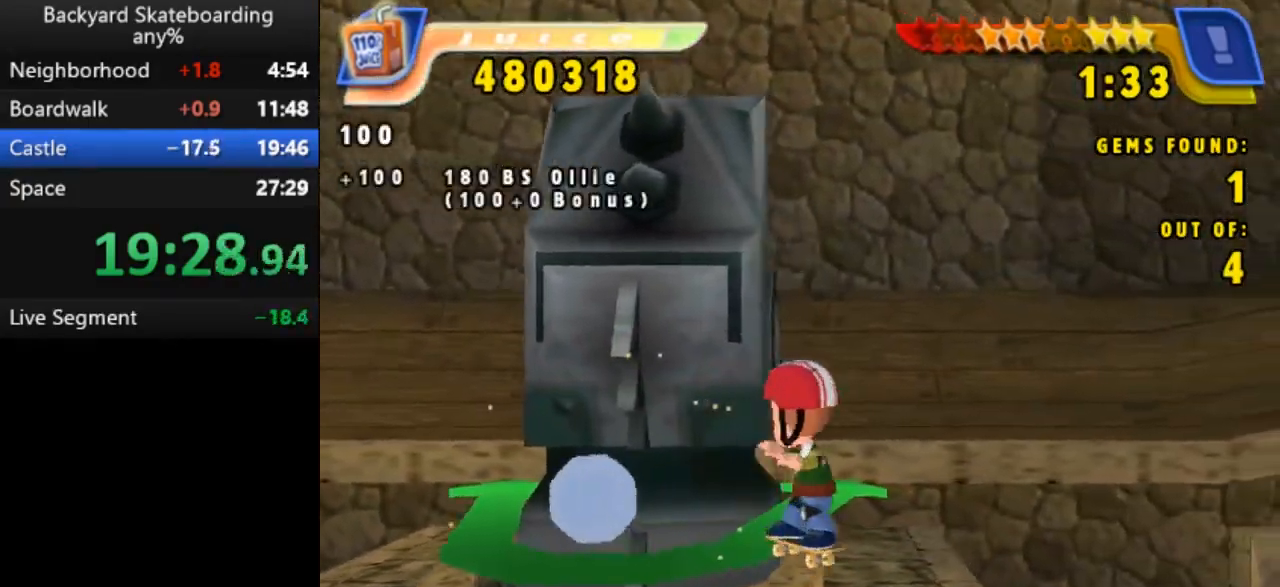
{"keys": [], "events": [[283, "space", "down"], [350, "left", "up"], [417, "space", "up"]]}
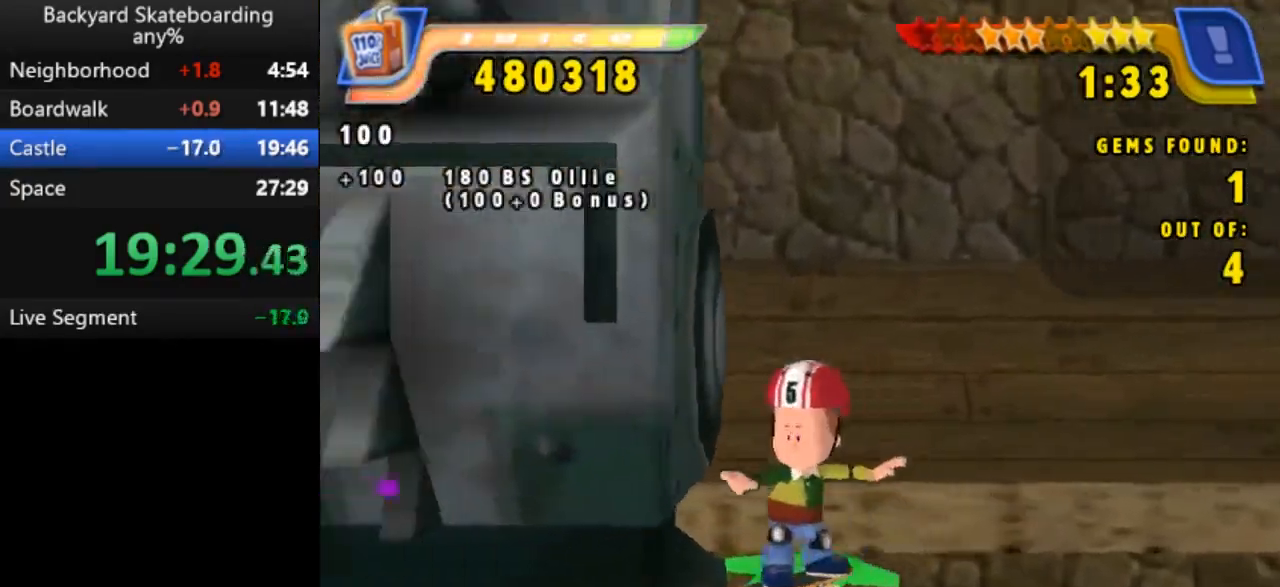
{"keys": [], "events": []}
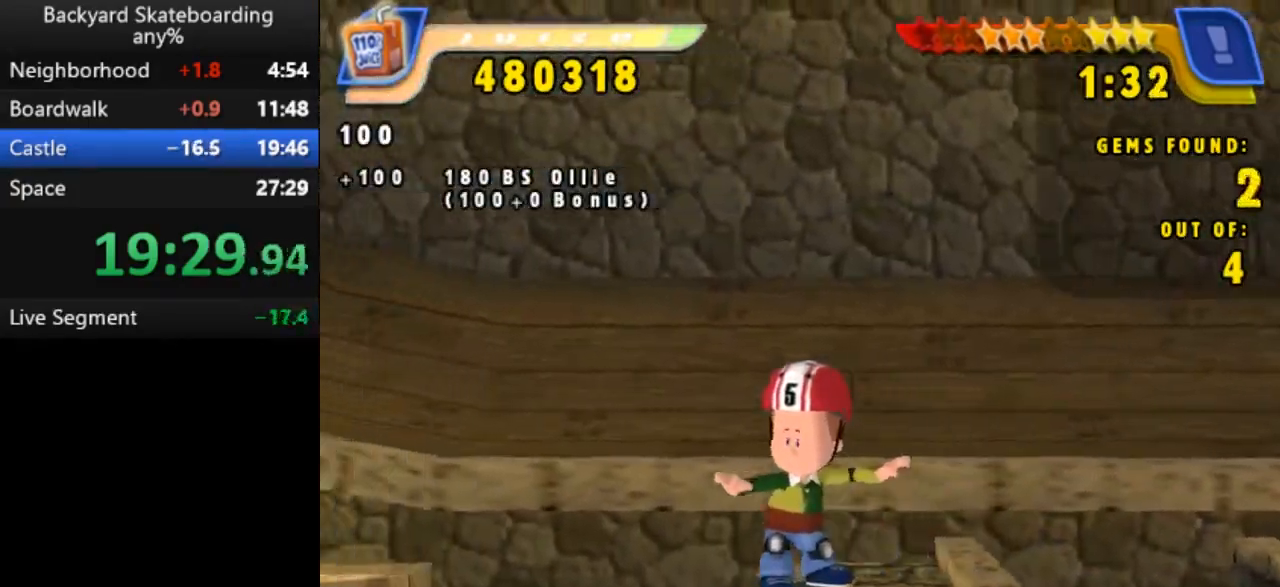
{"keys": [], "events": [[117, "right", "down"], [400, "right", "up"]]}